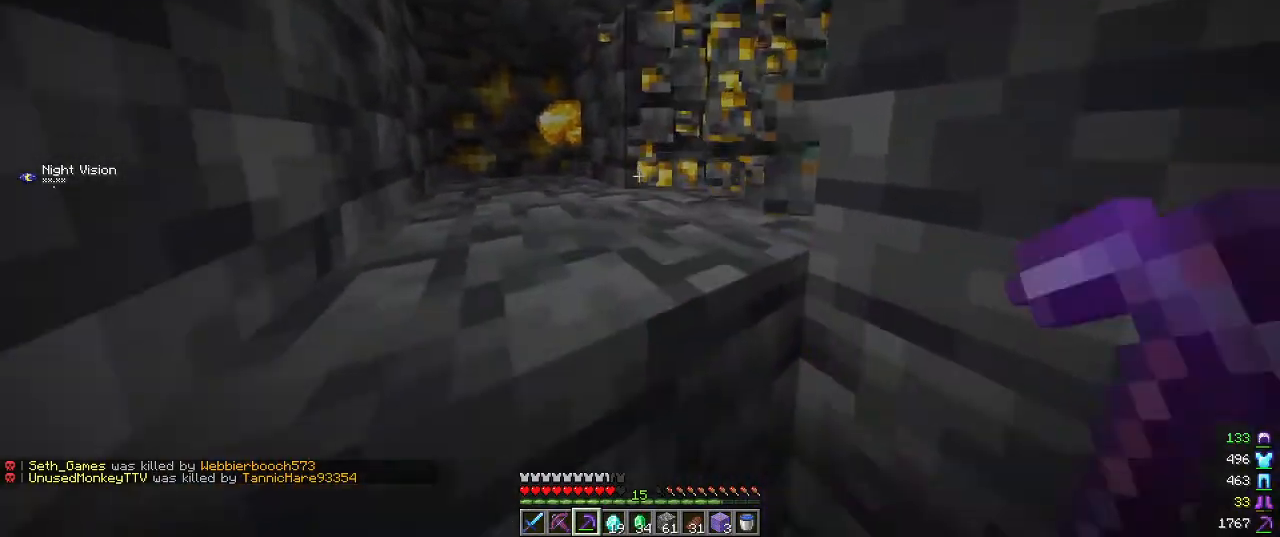
Gameplay with keyboard and mouse; each line is a JSON object with the keys and mouse buttons held at the frame after it. "events" lists presses ("down") and releases ("up") of "a", "d", "s", "w", "mouse_left" and "mouse_right" between this image and that frame as [ms after this image, input, new state], when the widget could be followed in between. "mouse_left", "mouse_right" = the "left", "right" buttons of the "mouse" list. No other keys are recorded. Fast repeated clicks can show as one long hold. Mouse movement is not recorded.
{"keys": ["a", "w"], "mouse": ["left"], "events": [[134, "w", "down"], [284, "a", "down"]]}
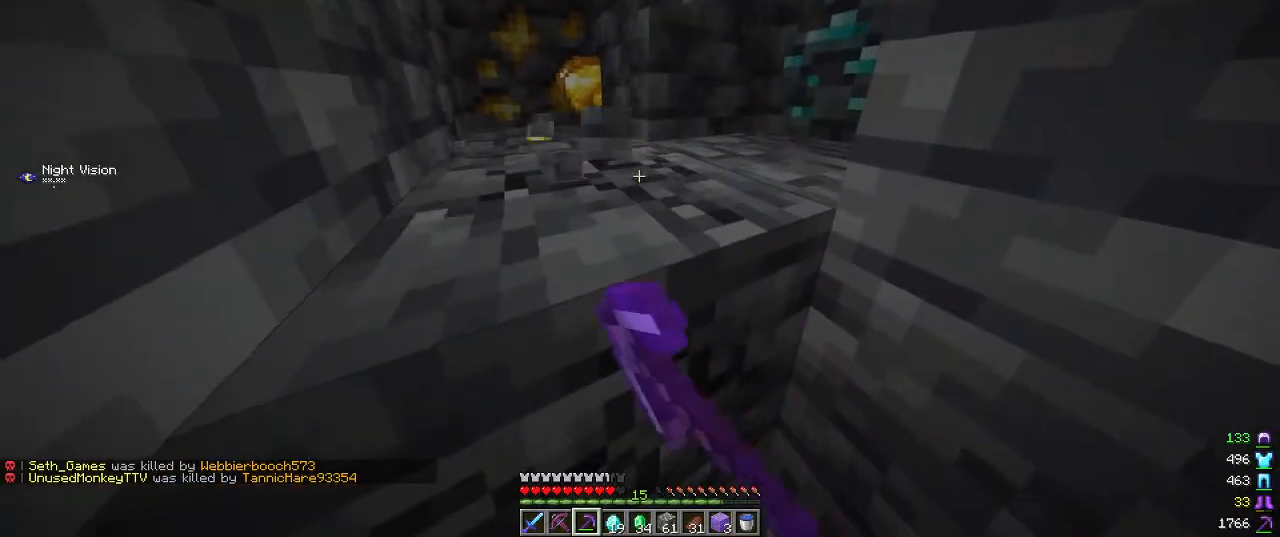
{"keys": ["a", "w"], "mouse": ["left"], "events": []}
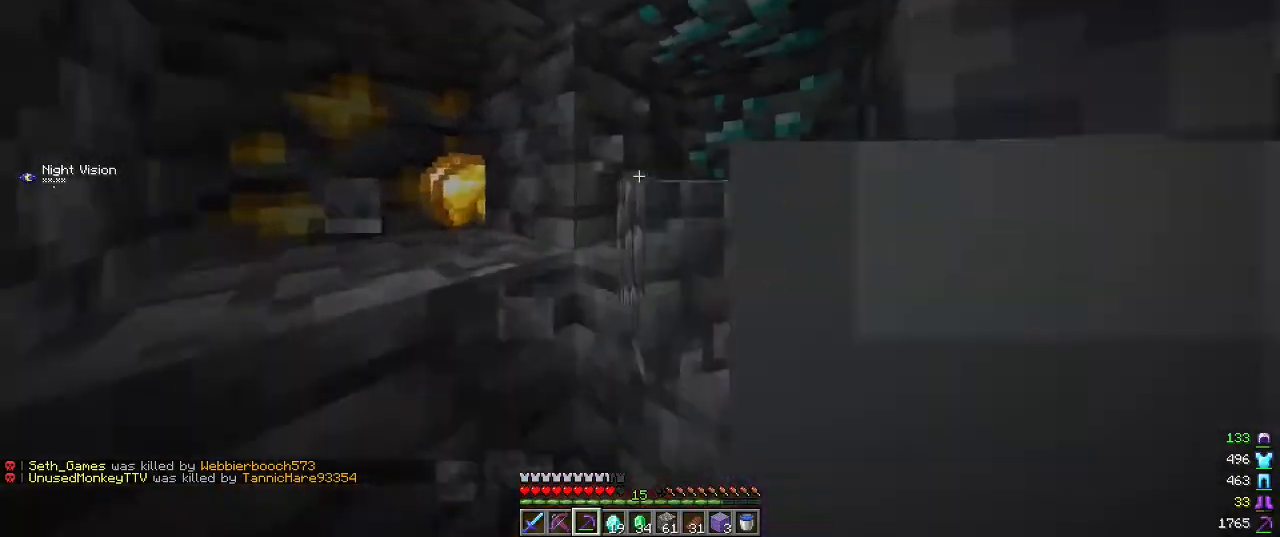
{"keys": [], "mouse": ["left"], "events": [[100, "a", "up"], [417, "w", "up"]]}
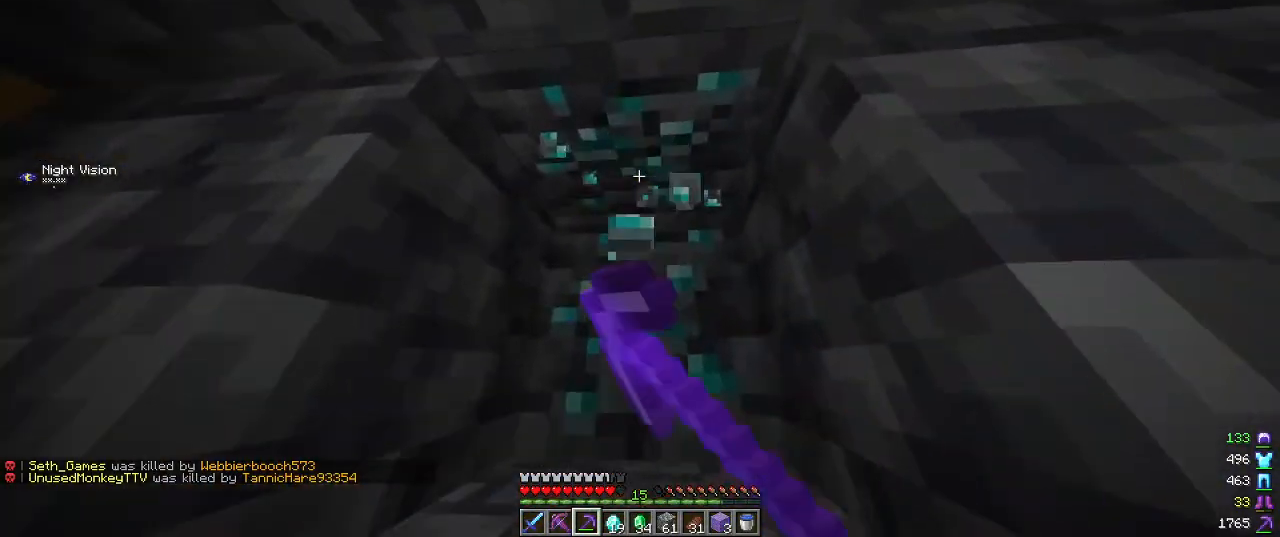
{"keys": [], "mouse": ["left"], "events": []}
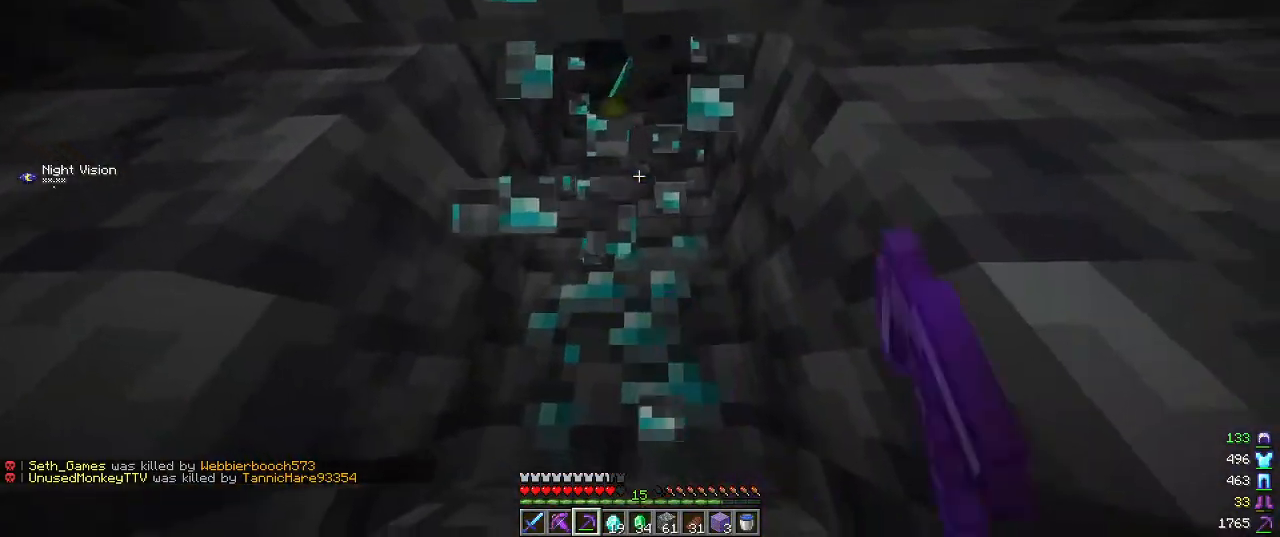
{"keys": [], "mouse": ["left"], "events": []}
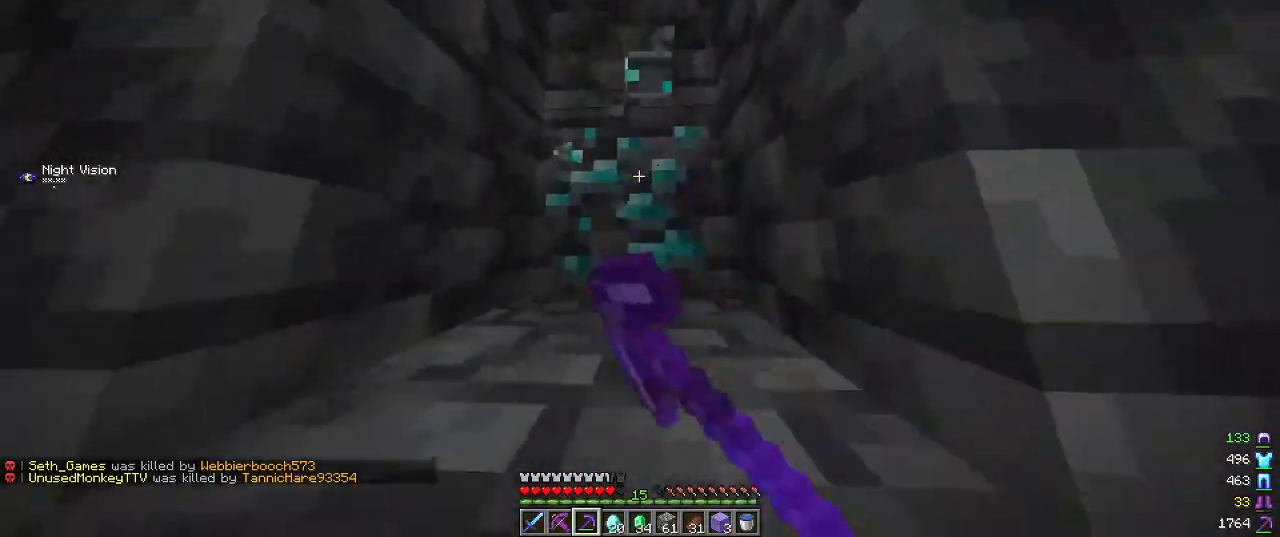
{"keys": [], "mouse": ["left"], "events": []}
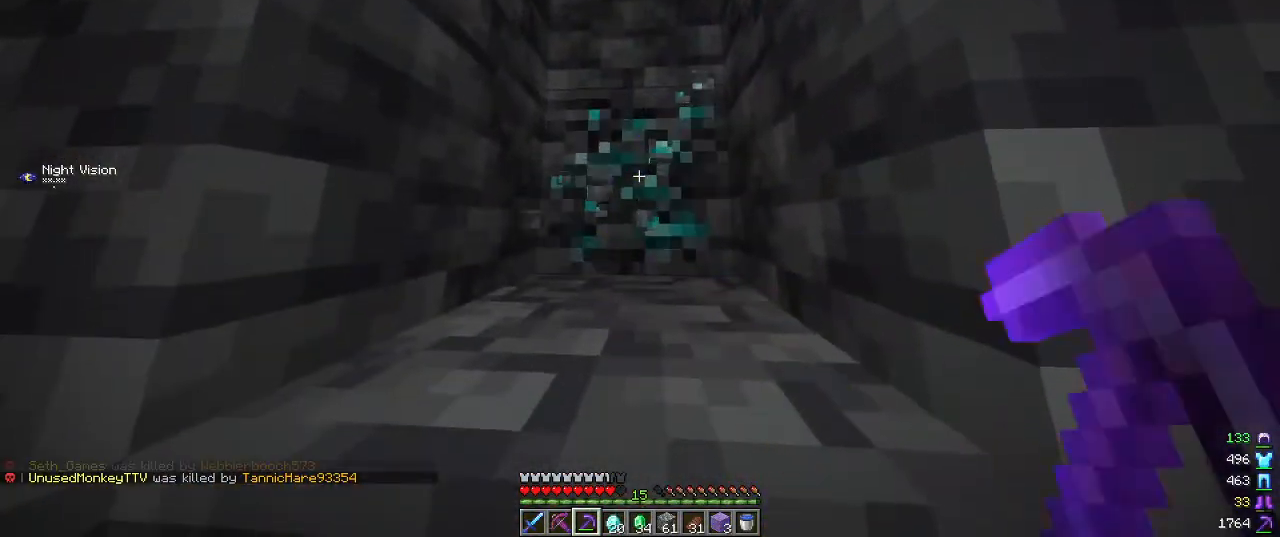
{"keys": ["w"], "mouse": ["left"], "events": [[117, "w", "down"]]}
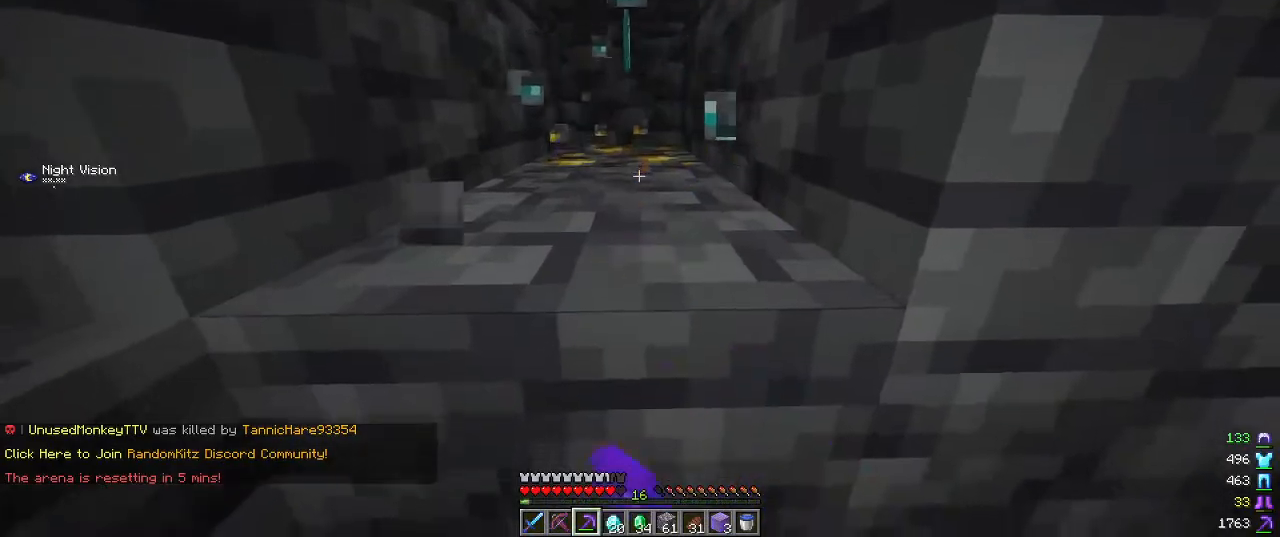
{"keys": ["w"], "mouse": ["left"], "events": []}
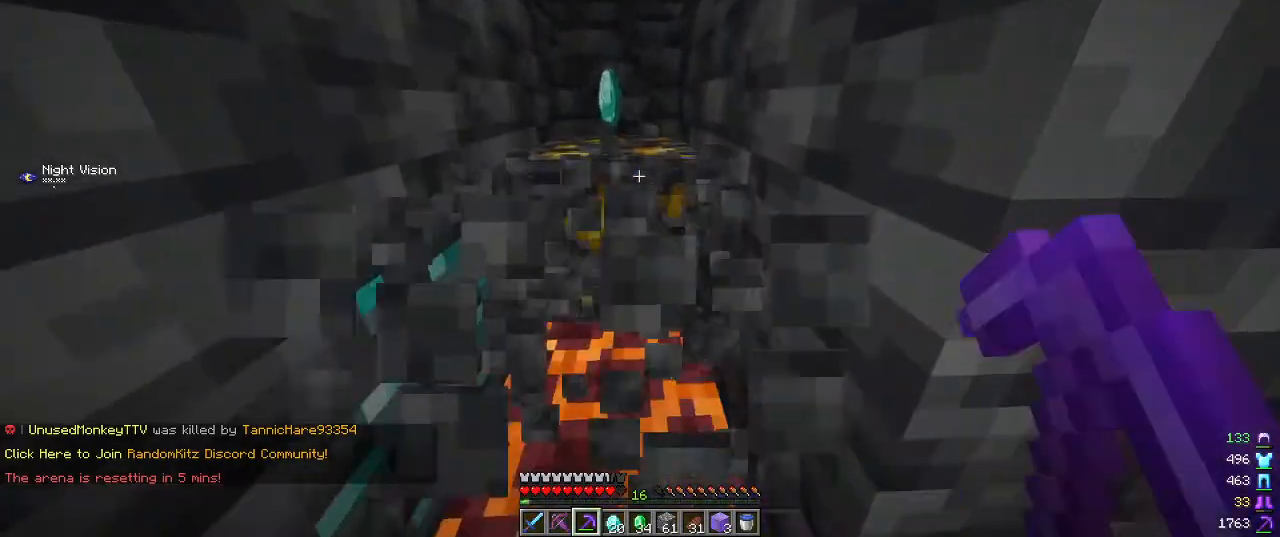
{"keys": ["w"], "mouse": ["left"], "events": []}
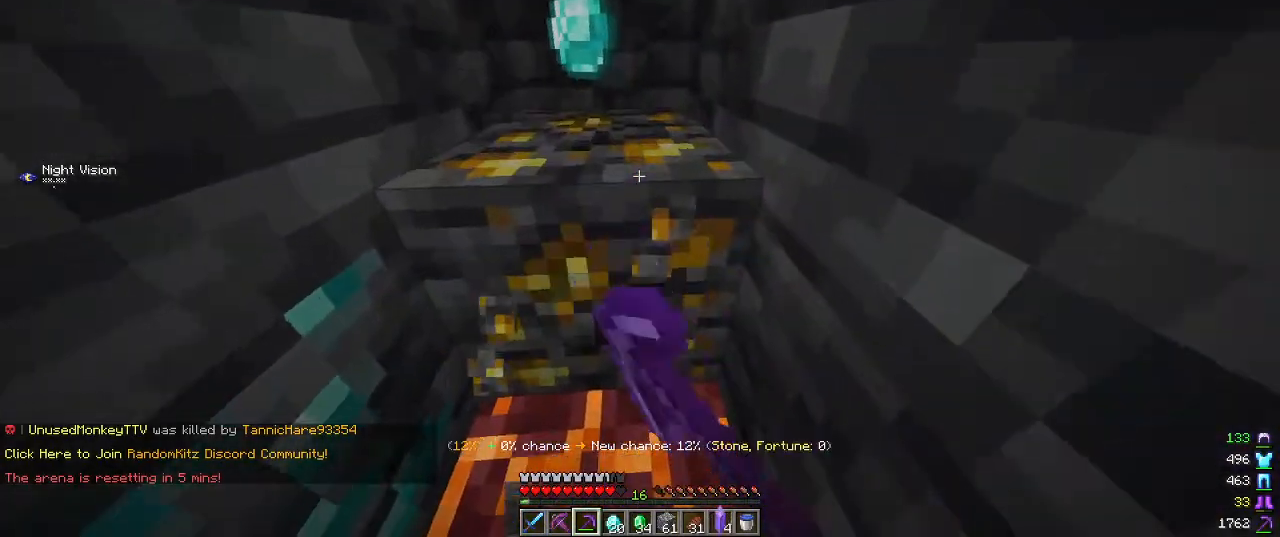
{"keys": ["w"], "mouse": ["left"], "events": []}
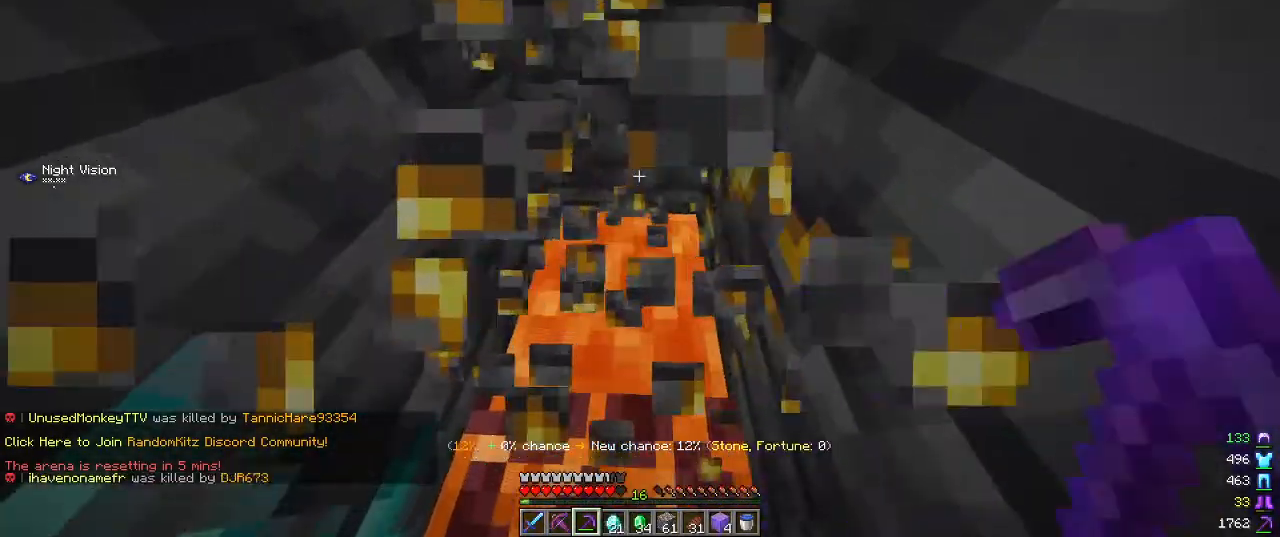
{"keys": ["a"], "mouse": ["left"], "events": [[217, "w", "up"], [367, "a", "down"]]}
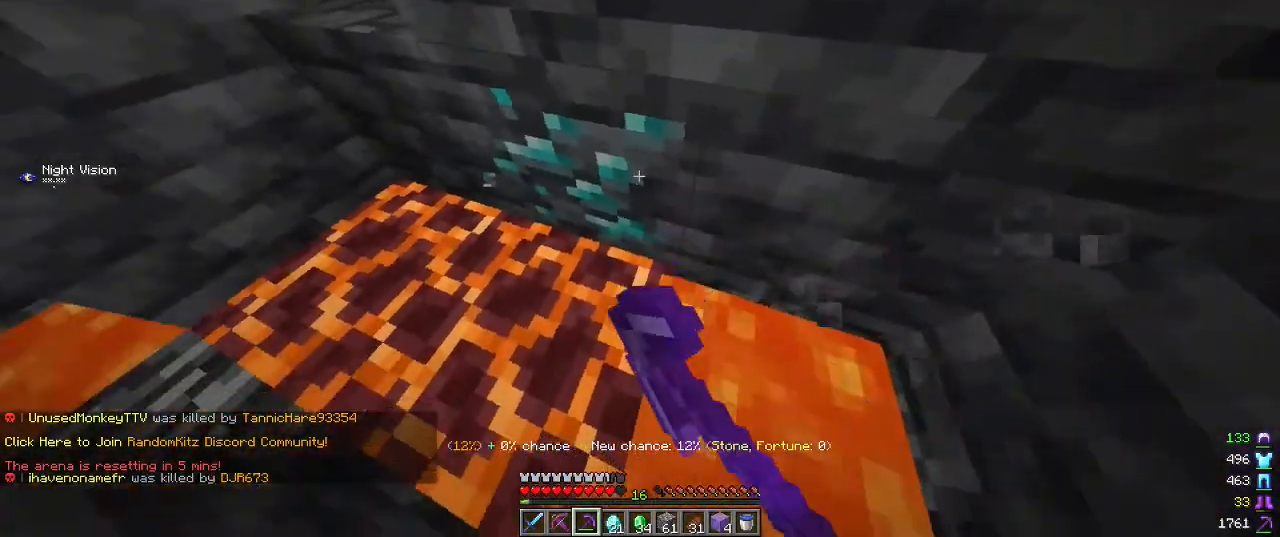
{"keys": ["w"], "mouse": ["left"], "events": [[184, "a", "up"], [300, "w", "down"]]}
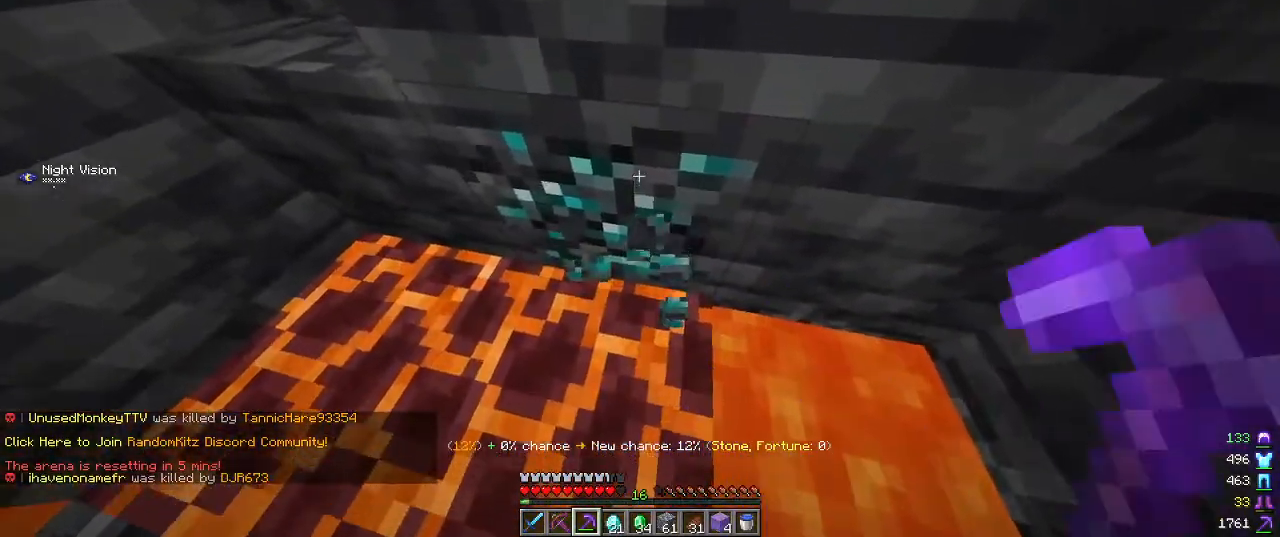
{"keys": ["a"], "mouse": ["left"], "events": [[67, "a", "down"], [100, "w", "up"]]}
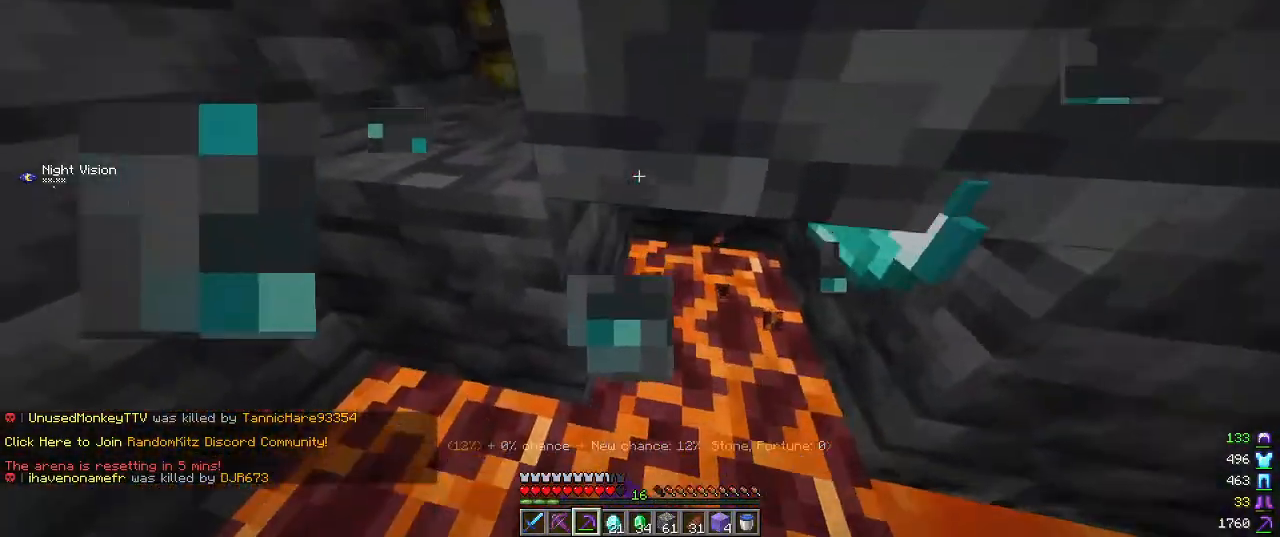
{"keys": ["a", "w"], "mouse": ["left"], "events": [[184, "w", "down"]]}
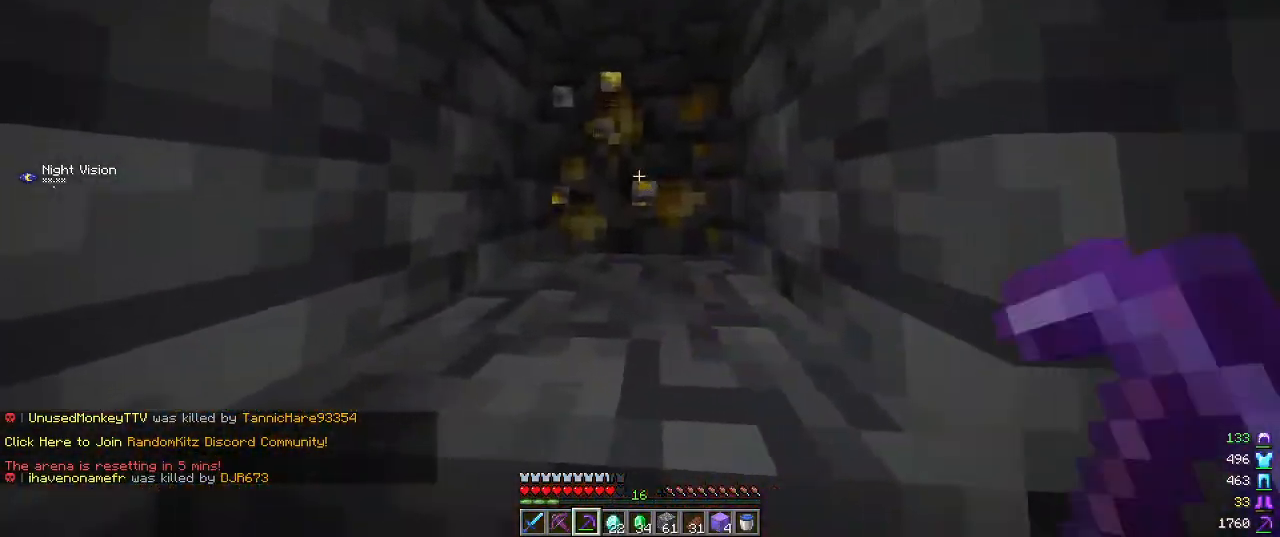
{"keys": [], "mouse": ["left"], "events": [[84, "a", "up"], [100, "w", "up"]]}
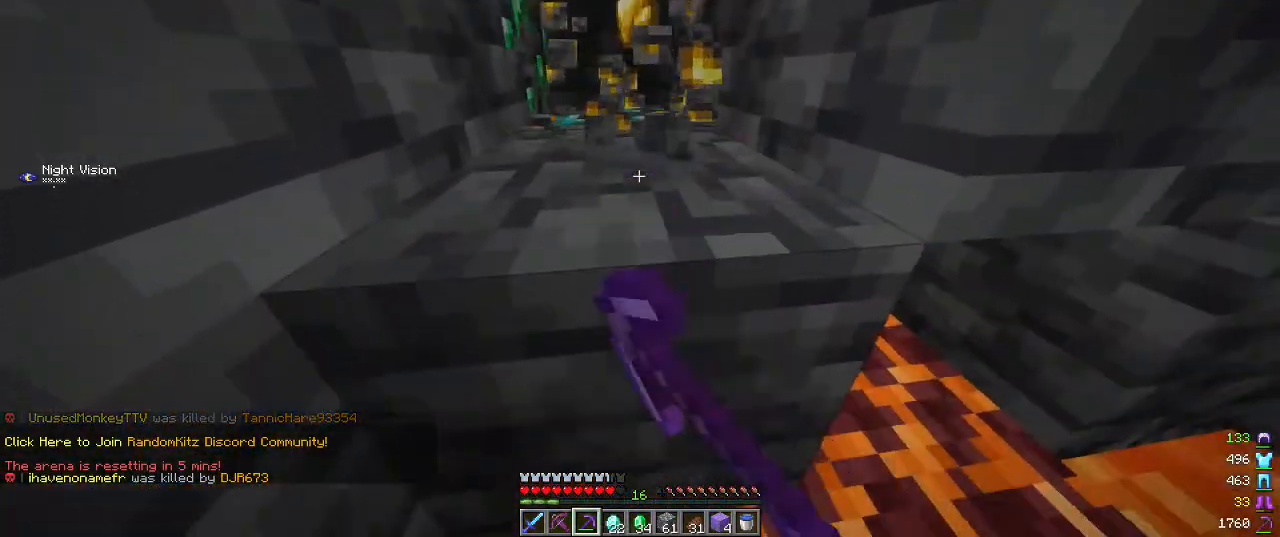
{"keys": ["w"], "mouse": ["left"], "events": [[317, "w", "down"]]}
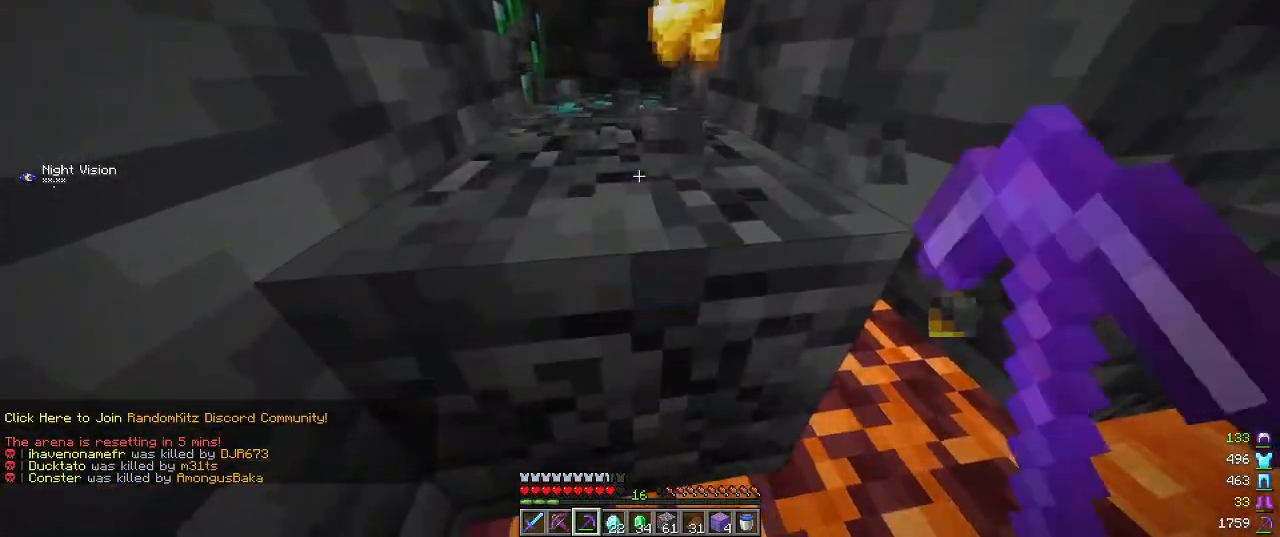
{"keys": ["w"], "mouse": ["left"], "events": []}
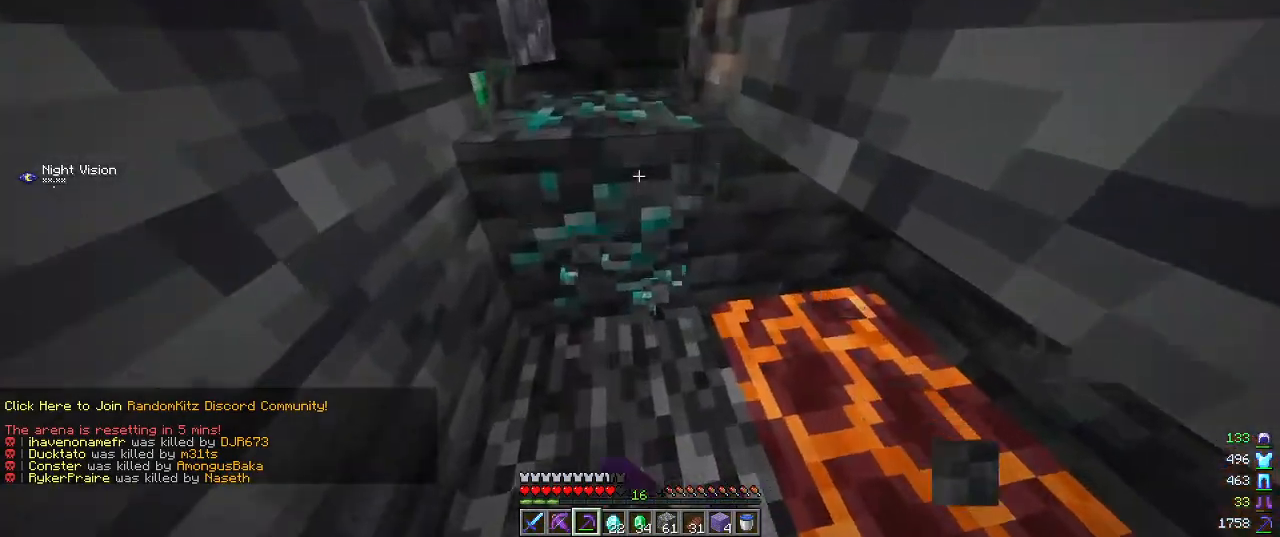
{"keys": ["a", "w"], "mouse": ["left"], "events": [[417, "a", "down"]]}
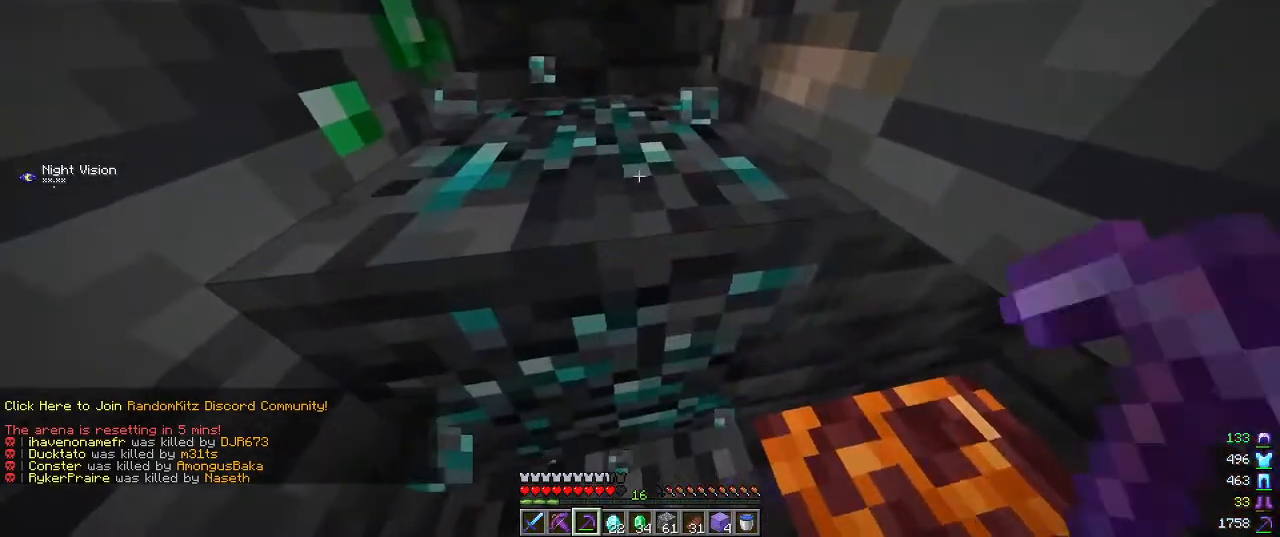
{"keys": [], "mouse": ["left"], "events": [[267, "w", "up"], [334, "w", "down"], [467, "a", "up"], [484, "w", "up"]]}
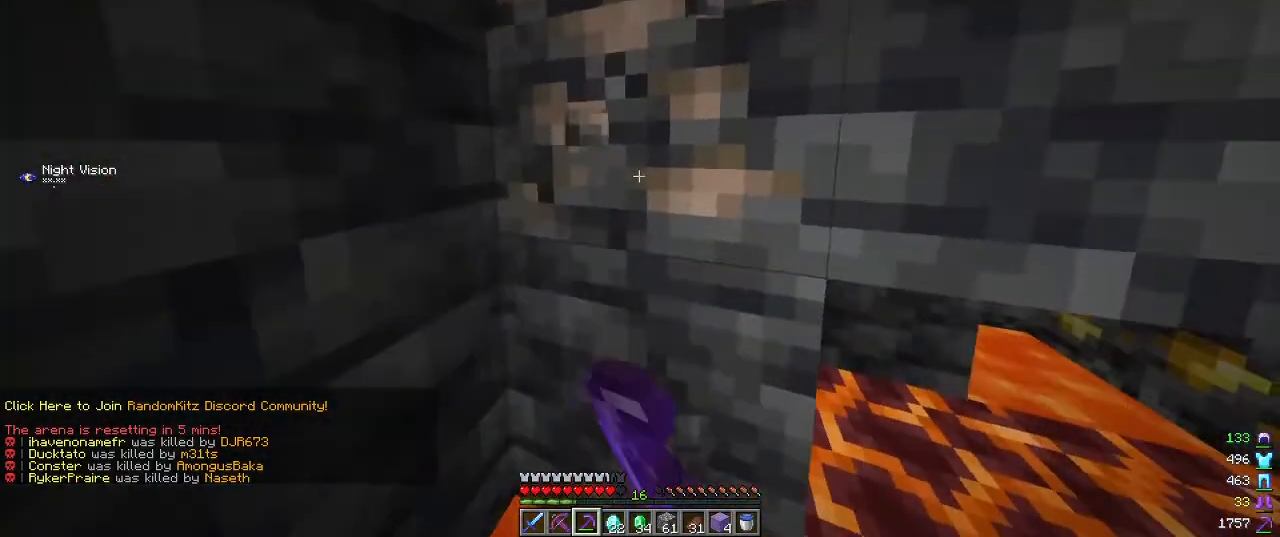
{"keys": ["w"], "mouse": ["left"], "events": [[284, "w", "down"]]}
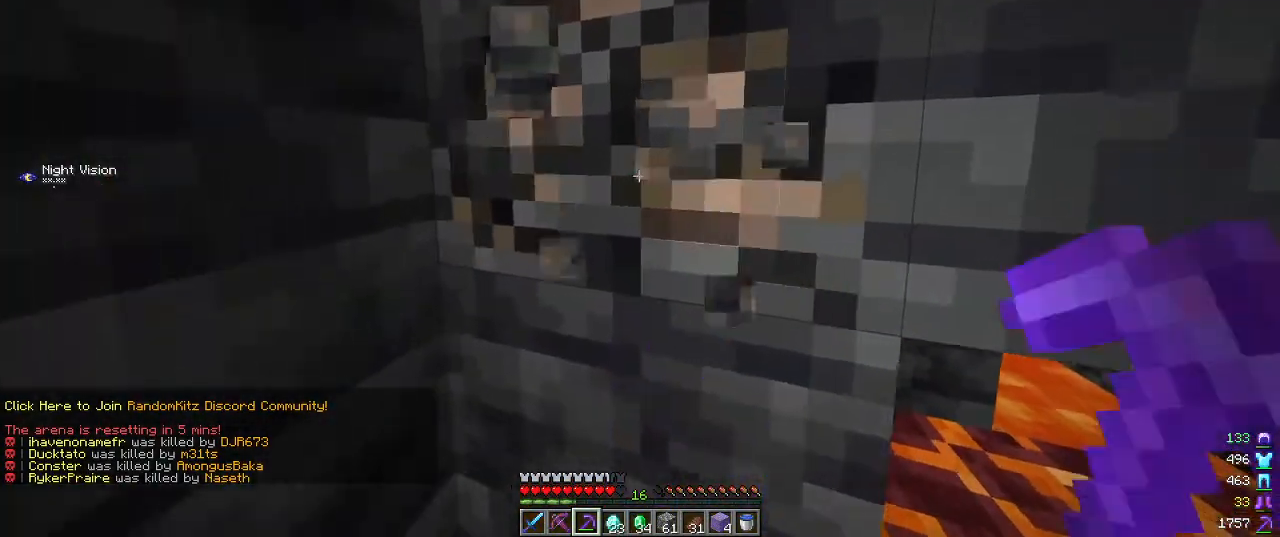
{"keys": [], "mouse": ["left"], "events": [[500, "w", "up"]]}
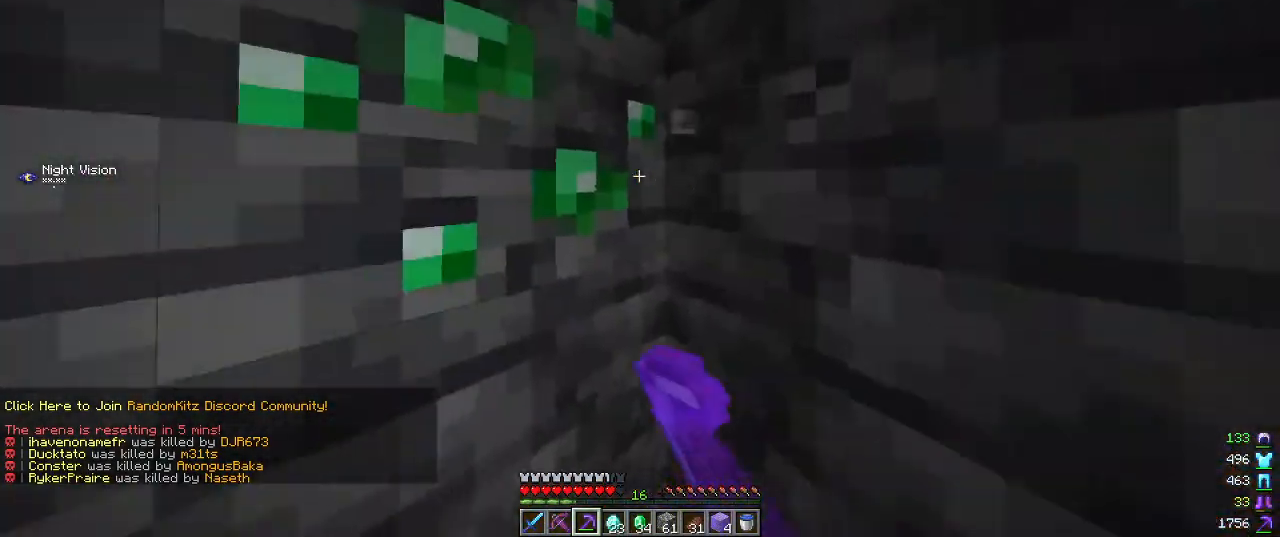
{"keys": ["w"], "mouse": ["left"], "events": [[117, "w", "down"]]}
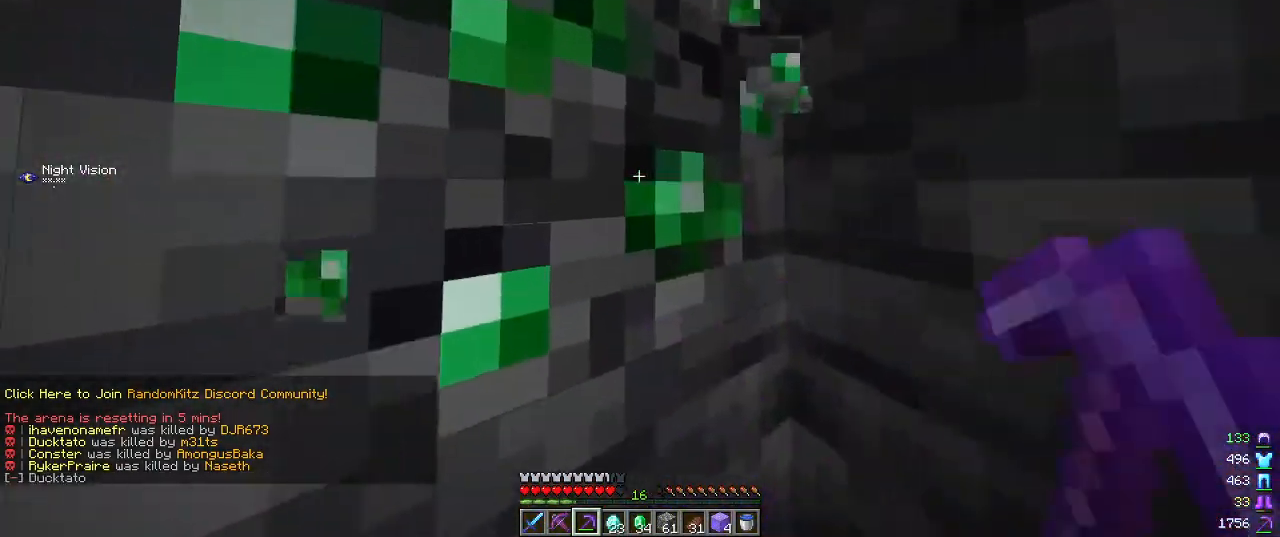
{"keys": ["w"], "mouse": ["left"], "events": [[17, "w", "up"], [417, "w", "down"]]}
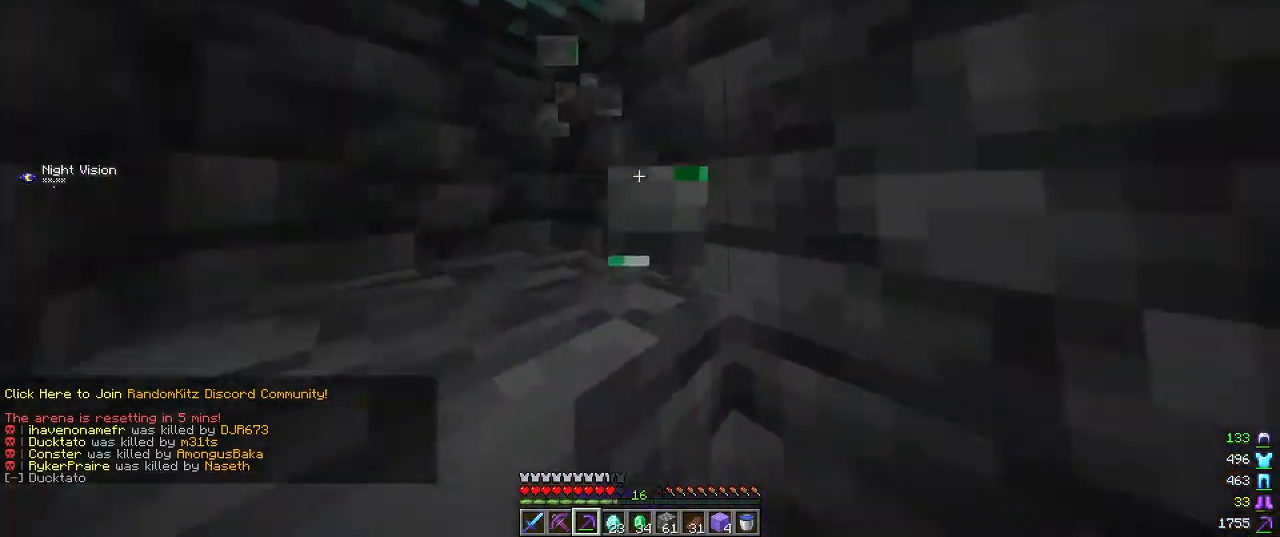
{"keys": [], "mouse": ["left"], "events": [[50, "a", "down"], [217, "a", "up"], [217, "w", "up"]]}
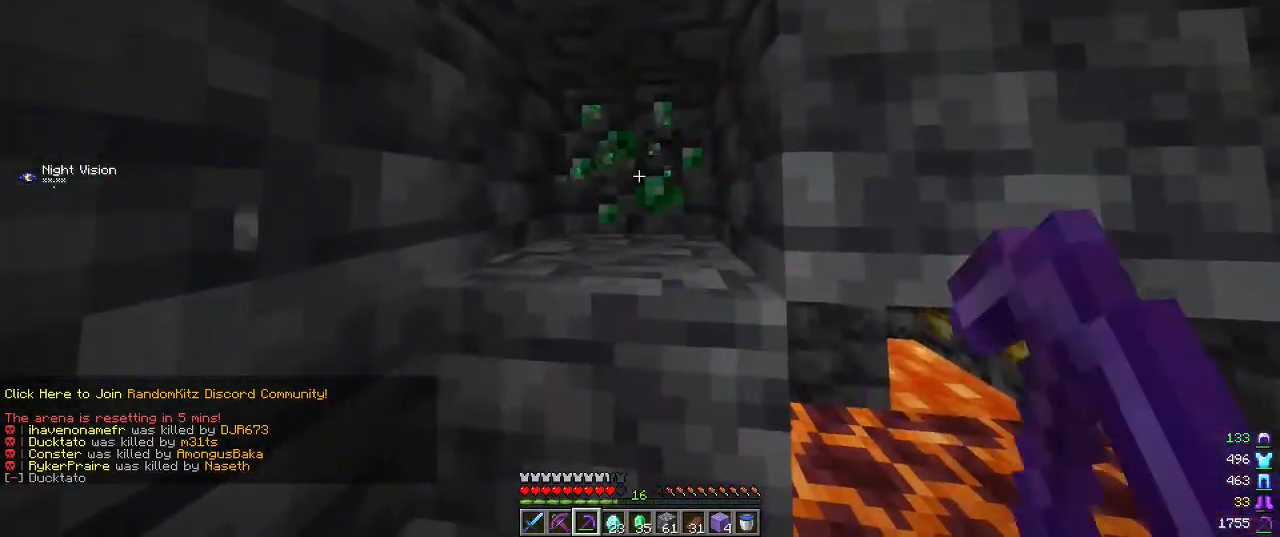
{"keys": ["w"], "mouse": ["left"], "events": [[17, "w", "down"]]}
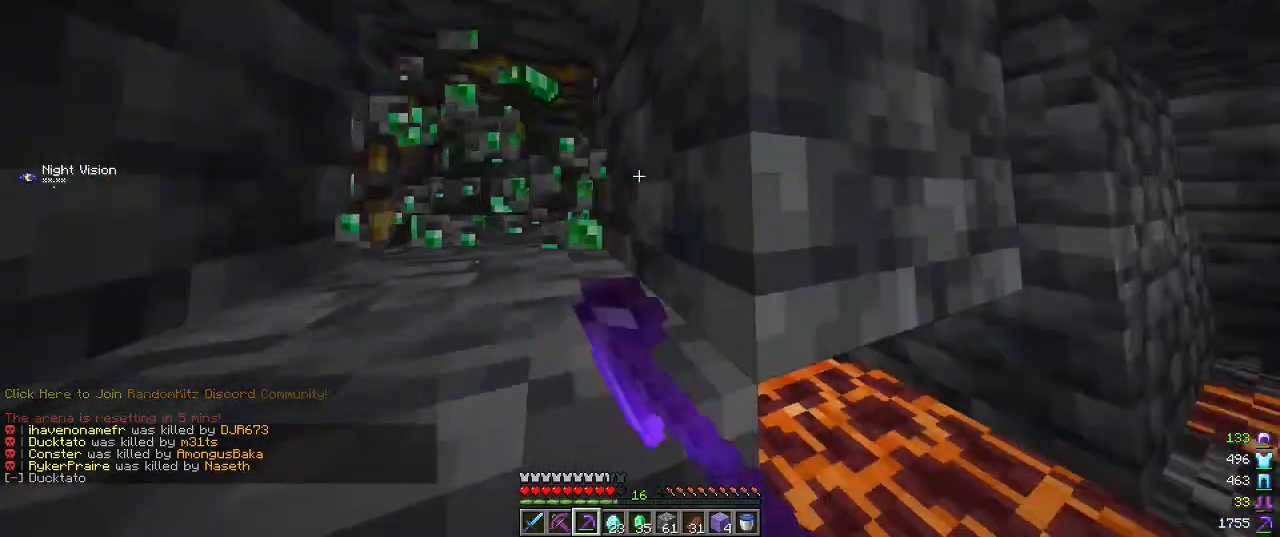
{"keys": ["d"], "mouse": ["left"], "events": [[50, "w", "up"], [217, "d", "down"]]}
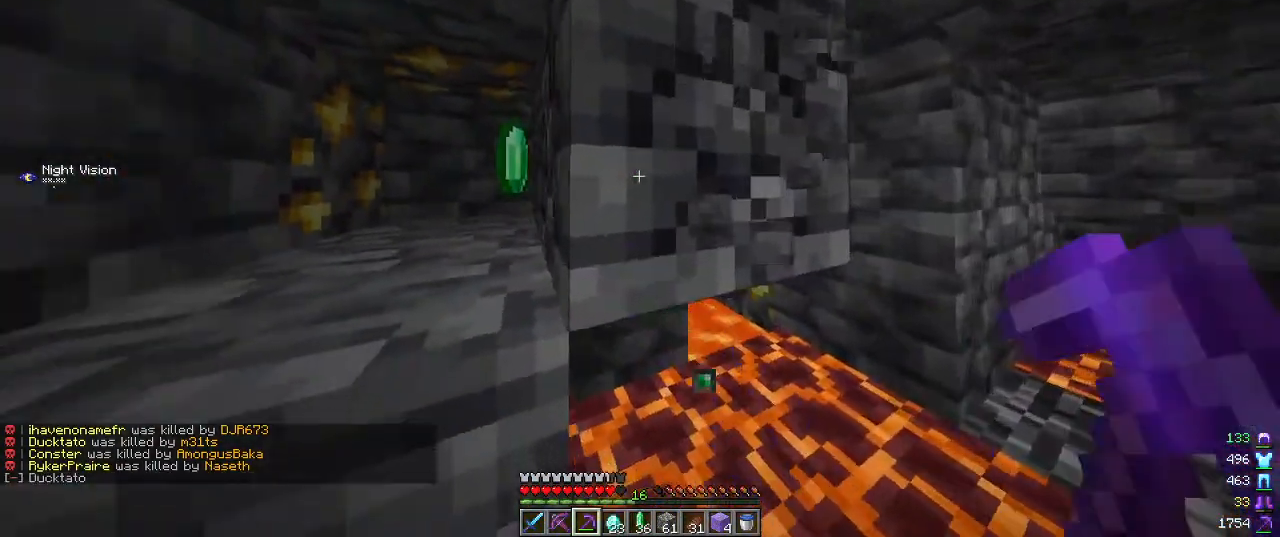
{"keys": ["w"], "mouse": [], "events": [[184, "d", "up"], [300, "w", "down"], [467, "mouse_left", "up"]]}
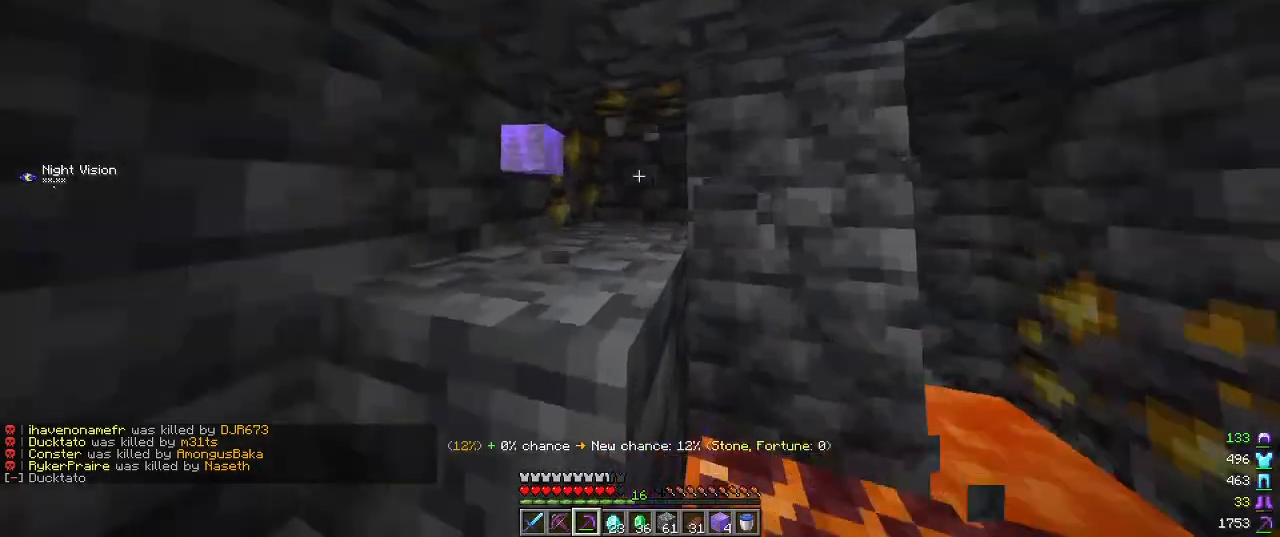
{"keys": ["w"], "mouse": ["left"], "events": [[67, "w", "up"], [100, "a", "down"], [150, "mouse_left", "down"], [200, "w", "down"], [284, "a", "up"]]}
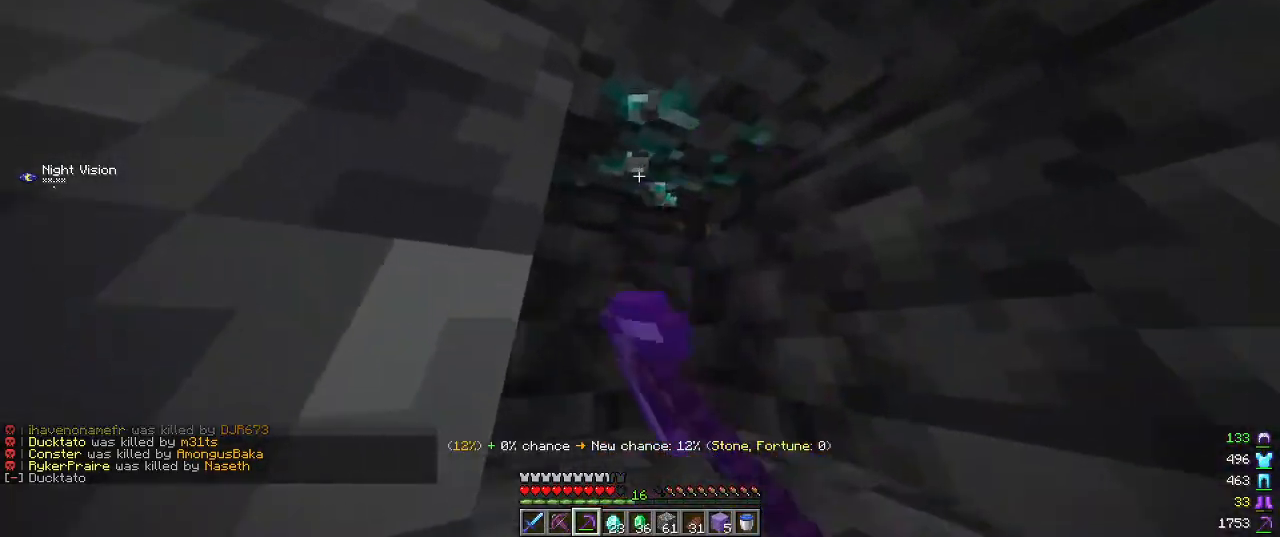
{"keys": ["w"], "mouse": ["left"], "events": []}
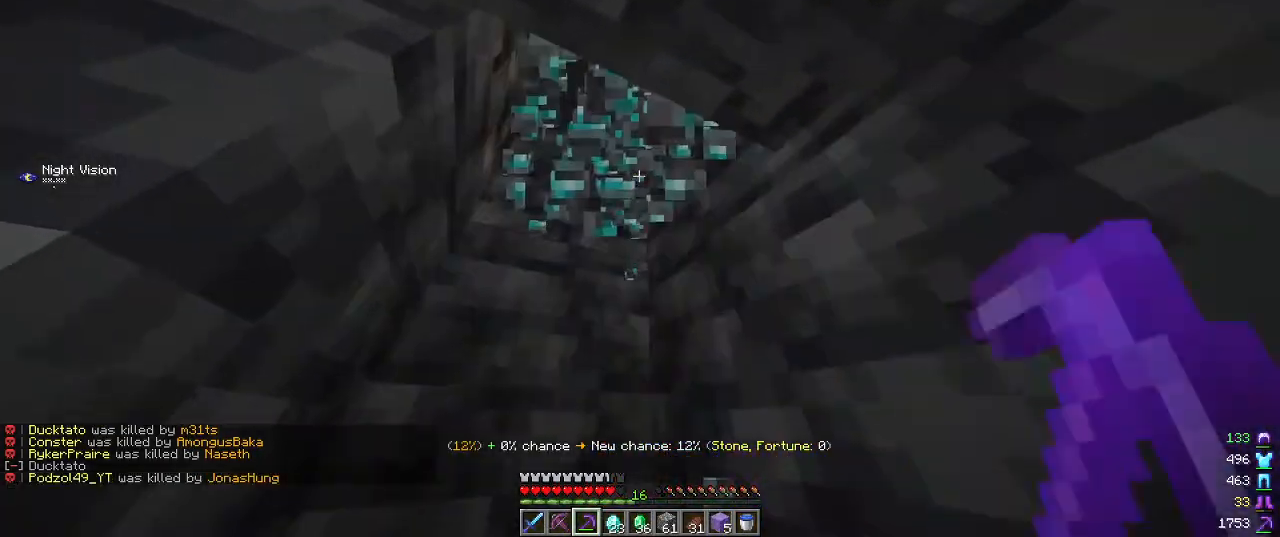
{"keys": ["w"], "mouse": [], "events": [[250, "mouse_left", "up"]]}